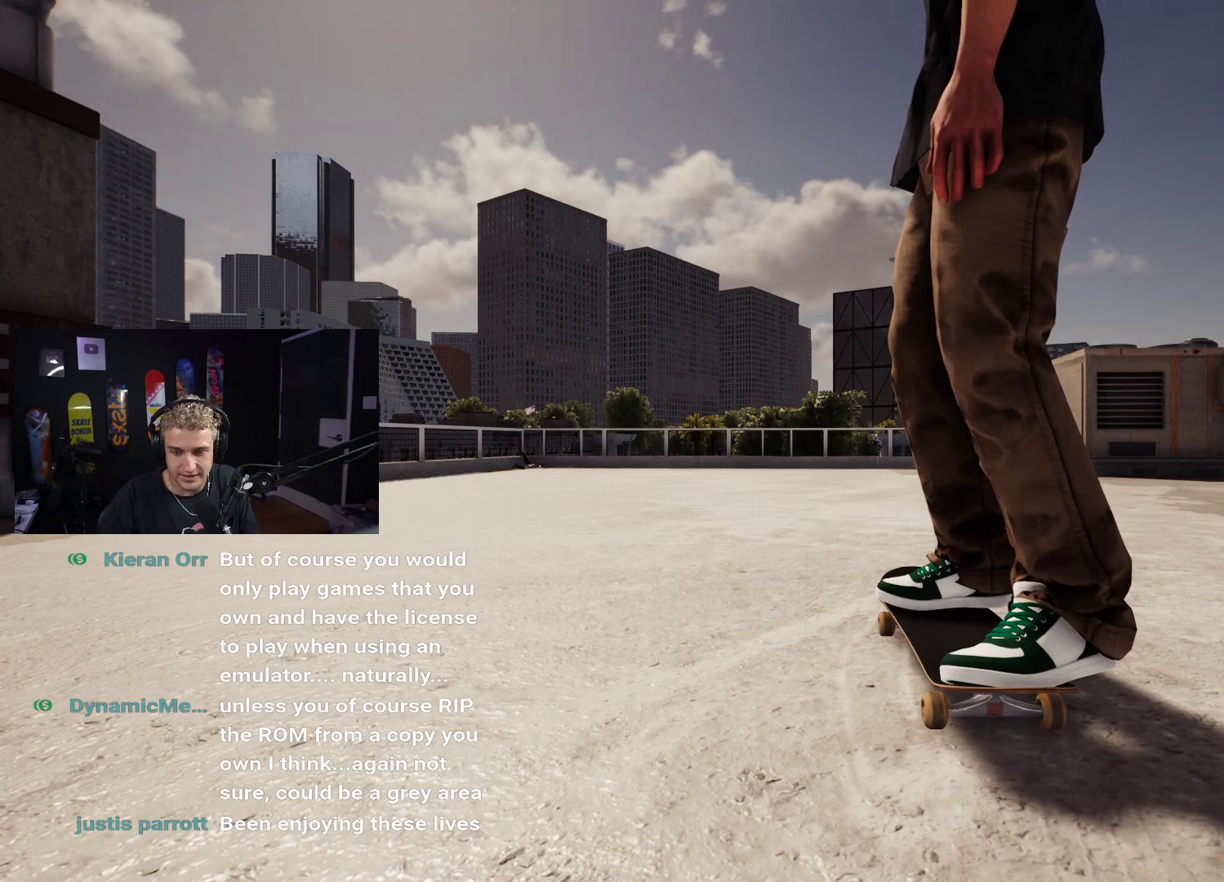
Gameplay with a controller (Xbox layout); each line is a JSON object with the inputs held at the frame after it. "events" lists button and stick changes between this image and that frame as [ms after this image, input, new state], when the widget could be followed in between.
{"buttons": ["X"], "left_stick": "center", "right_stick": "center", "events": [[300, "X", "down"]]}
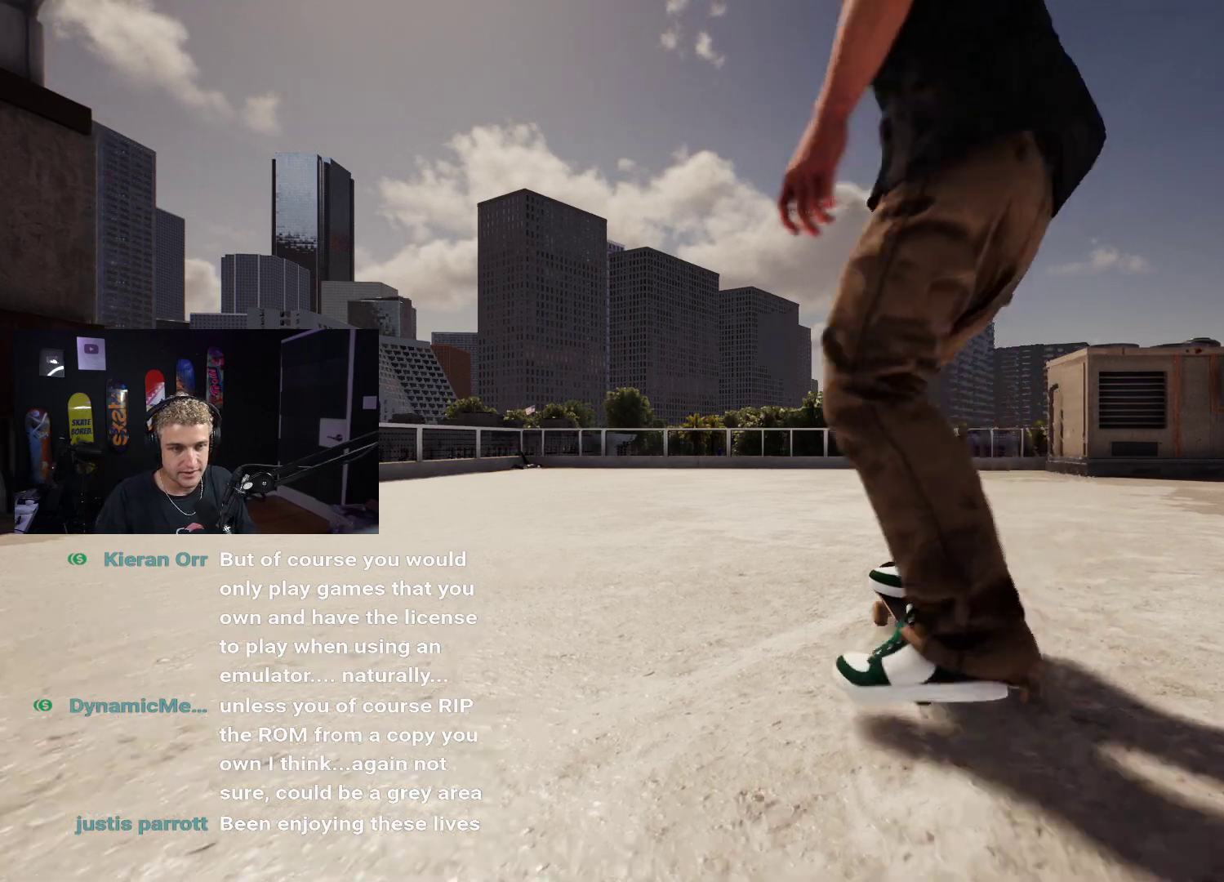
{"buttons": ["X"], "left_stick": "center", "right_stick": "center", "events": [[67, "X", "up"], [117, "R2", "down"], [217, "R2", "up"], [250, "X", "down"], [367, "X", "up"], [450, "X", "down"]]}
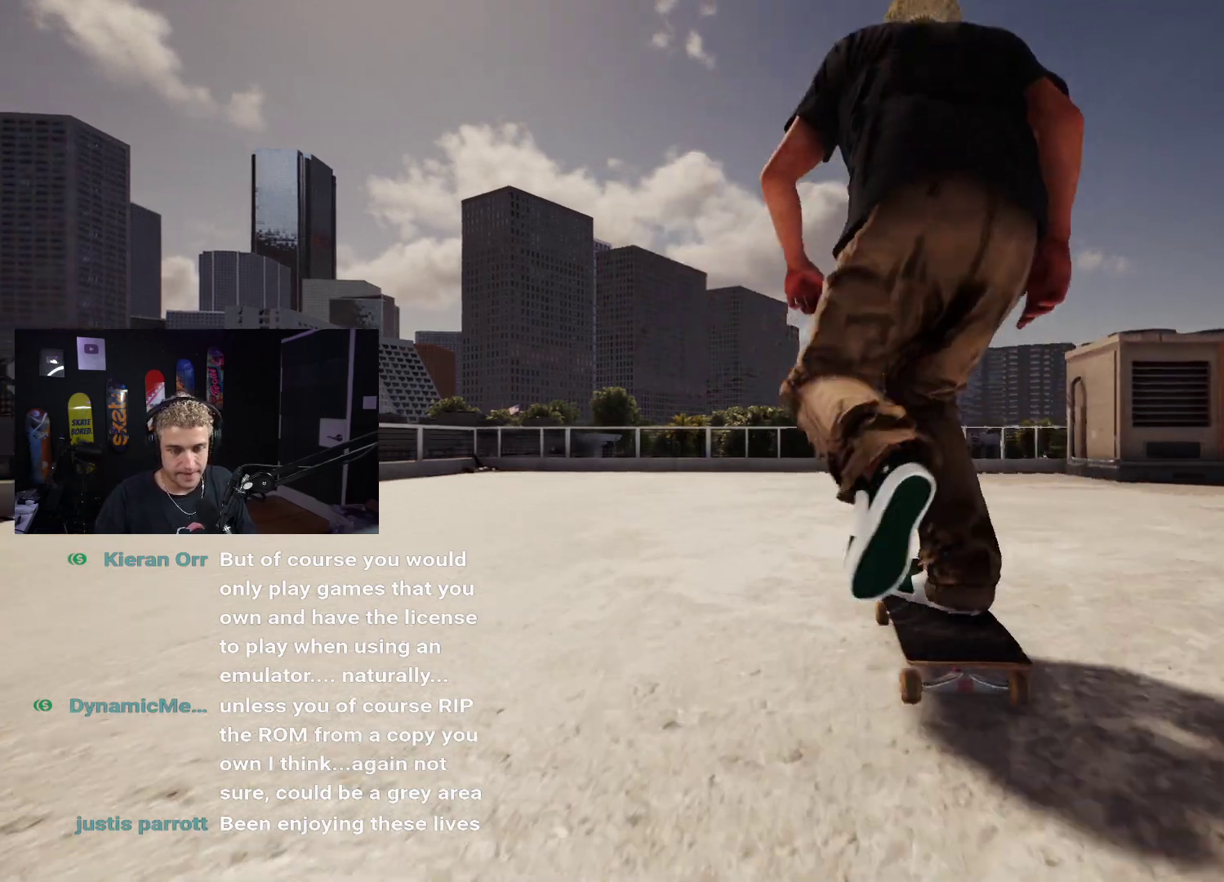
{"buttons": [], "left_stick": "center", "right_stick": "center", "events": [[83, "L2", "down"], [200, "L2", "up"], [333, "X", "up"]]}
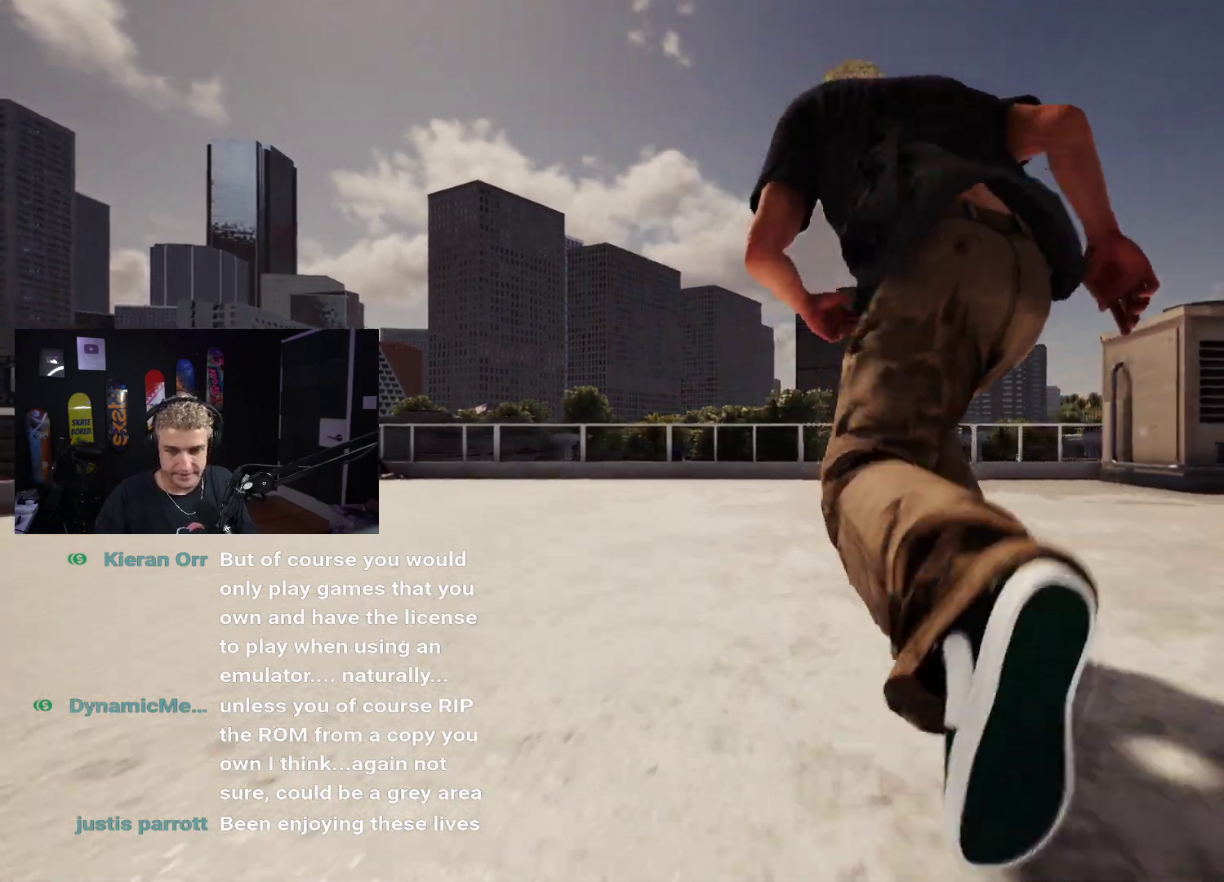
{"buttons": [], "left_stick": "down", "right_stick": "center", "events": [[150, "left_stick", "down"]]}
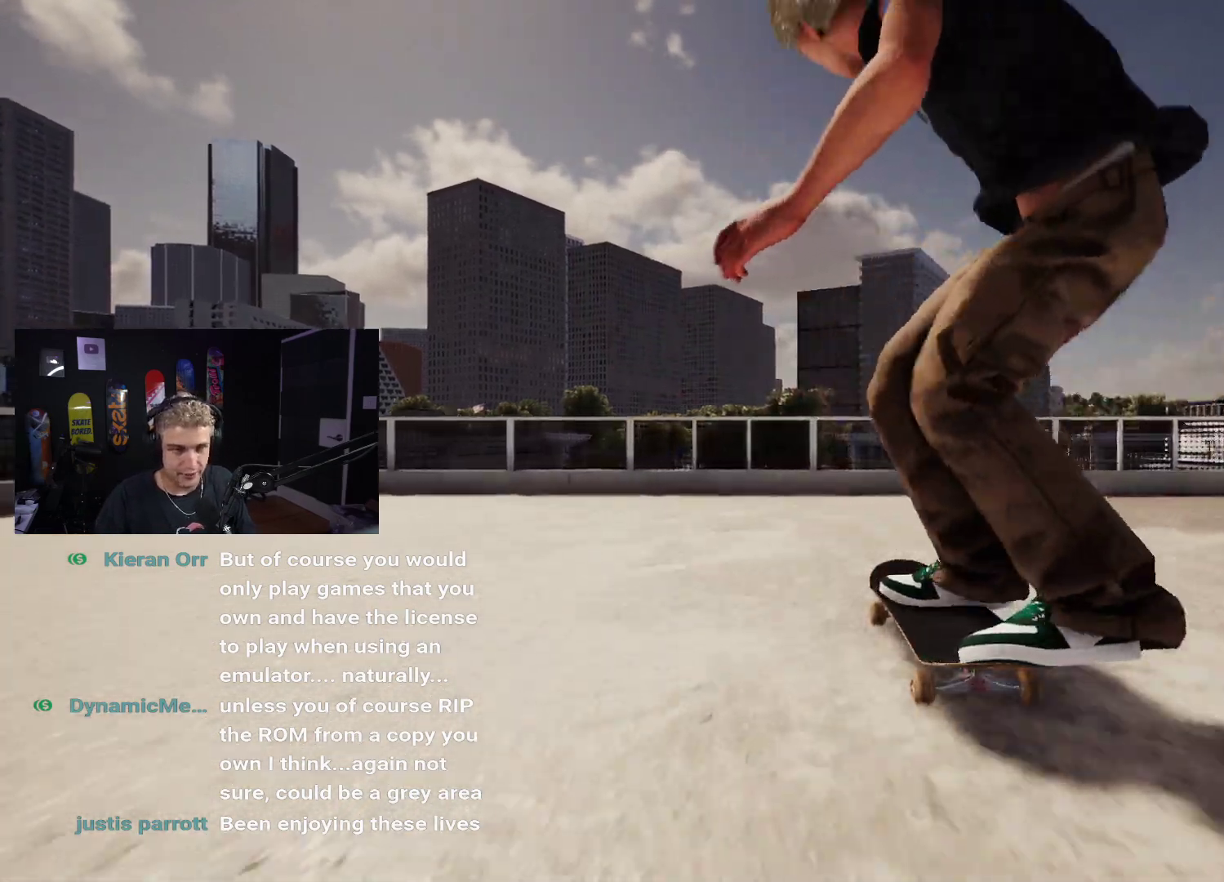
{"buttons": [], "left_stick": "center", "right_stick": "up", "events": [[467, "left_stick", "center"], [467, "right_stick", "up"]]}
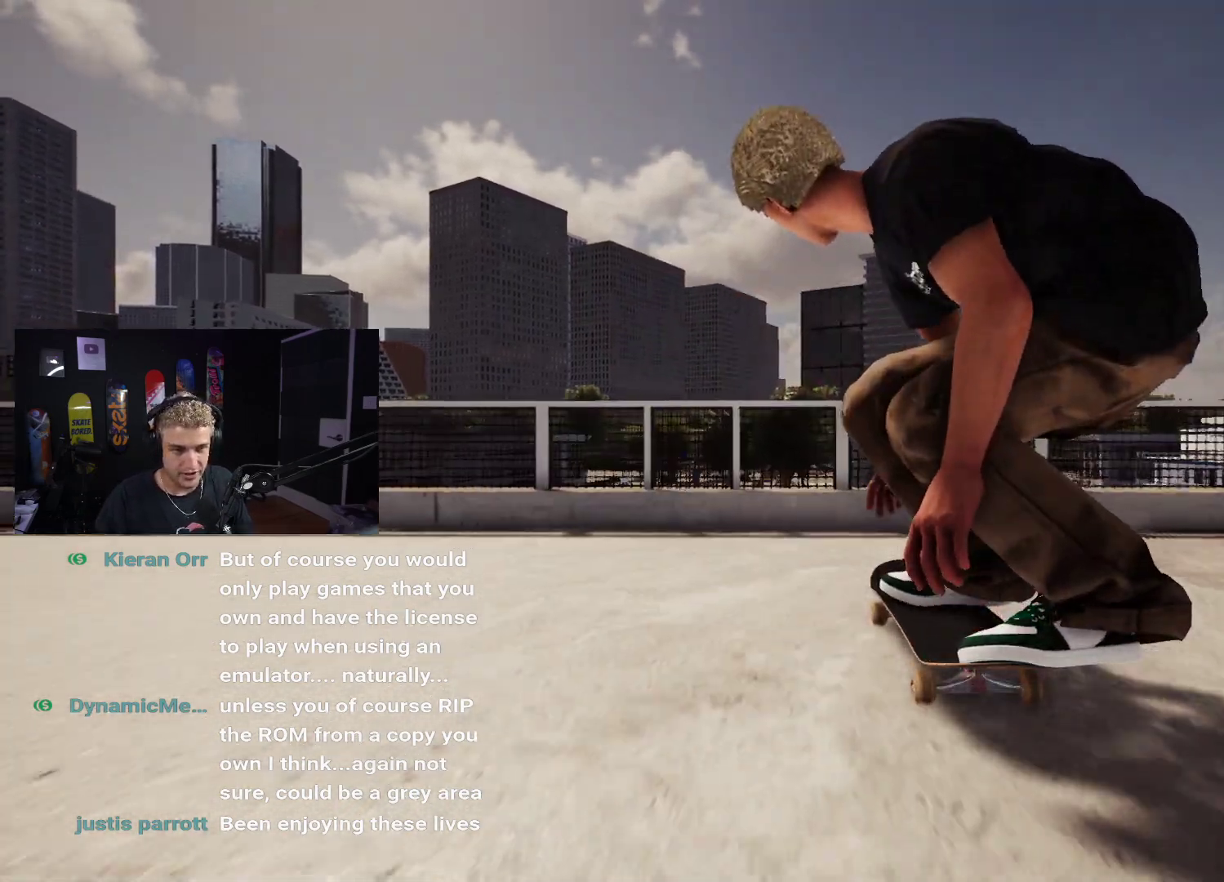
{"buttons": [], "left_stick": "up", "right_stick": "up", "events": [[50, "left_stick", "up"]]}
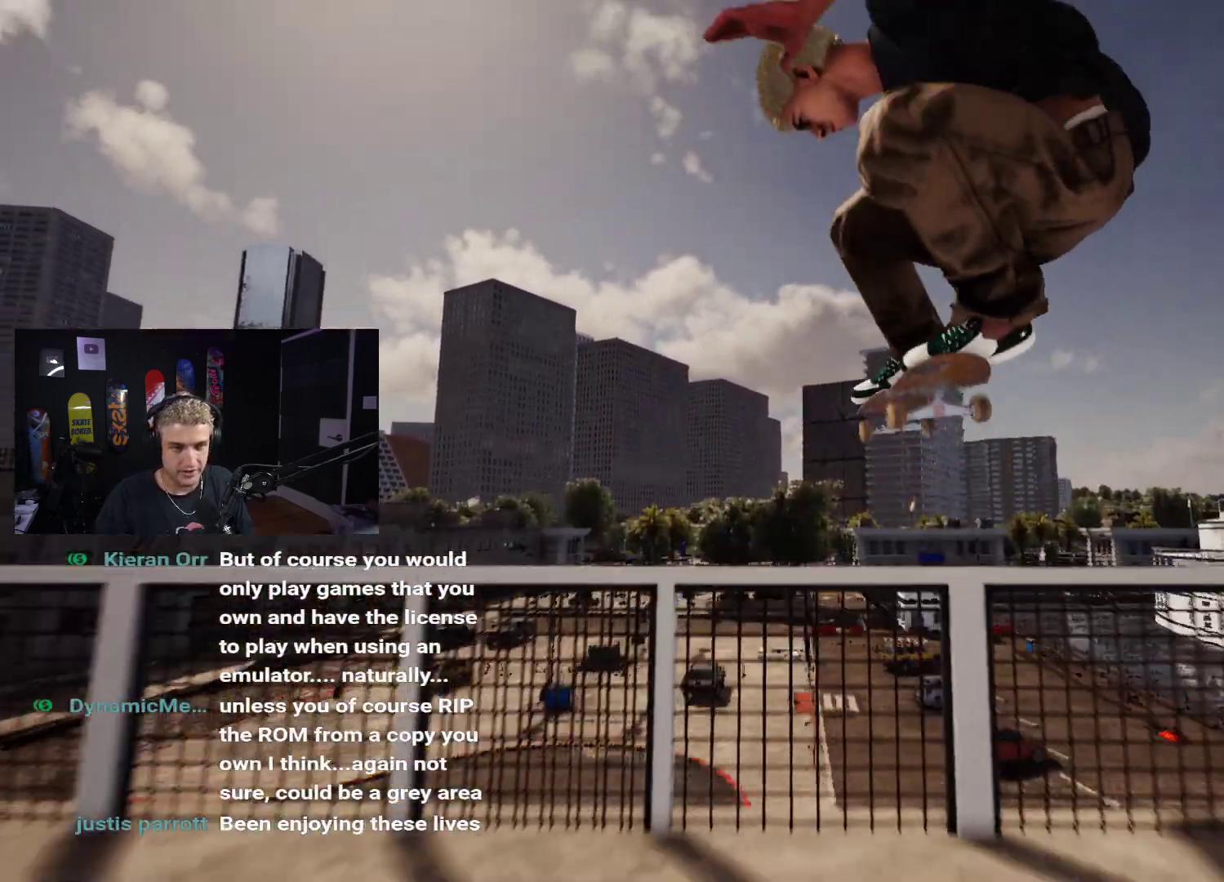
{"buttons": [], "left_stick": "down", "right_stick": "center", "events": [[33, "left_stick", "center"], [50, "right_stick", "center"], [183, "left_stick", "down"]]}
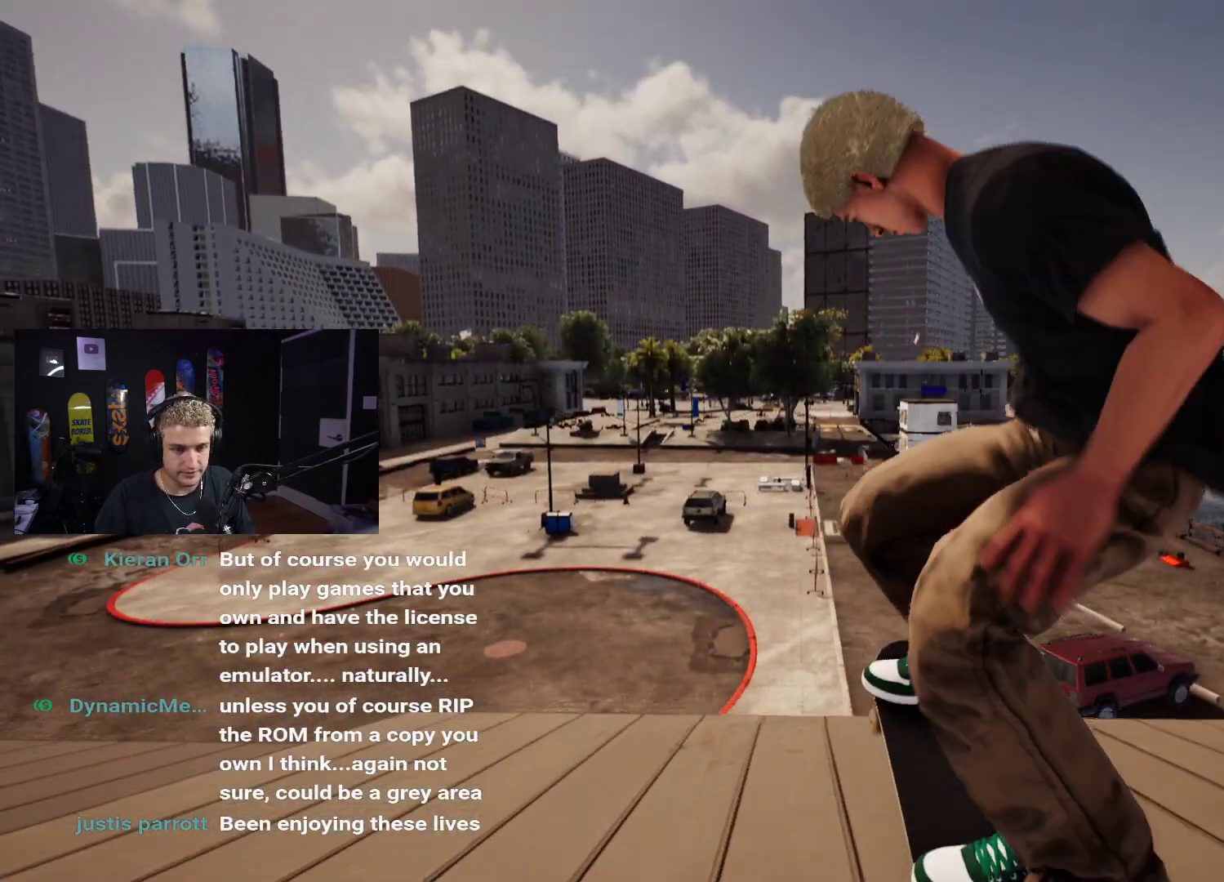
{"buttons": [], "left_stick": "center", "right_stick": "center", "events": [[67, "right_stick", "right"], [83, "left_stick", "center"], [133, "right_stick", "center"]]}
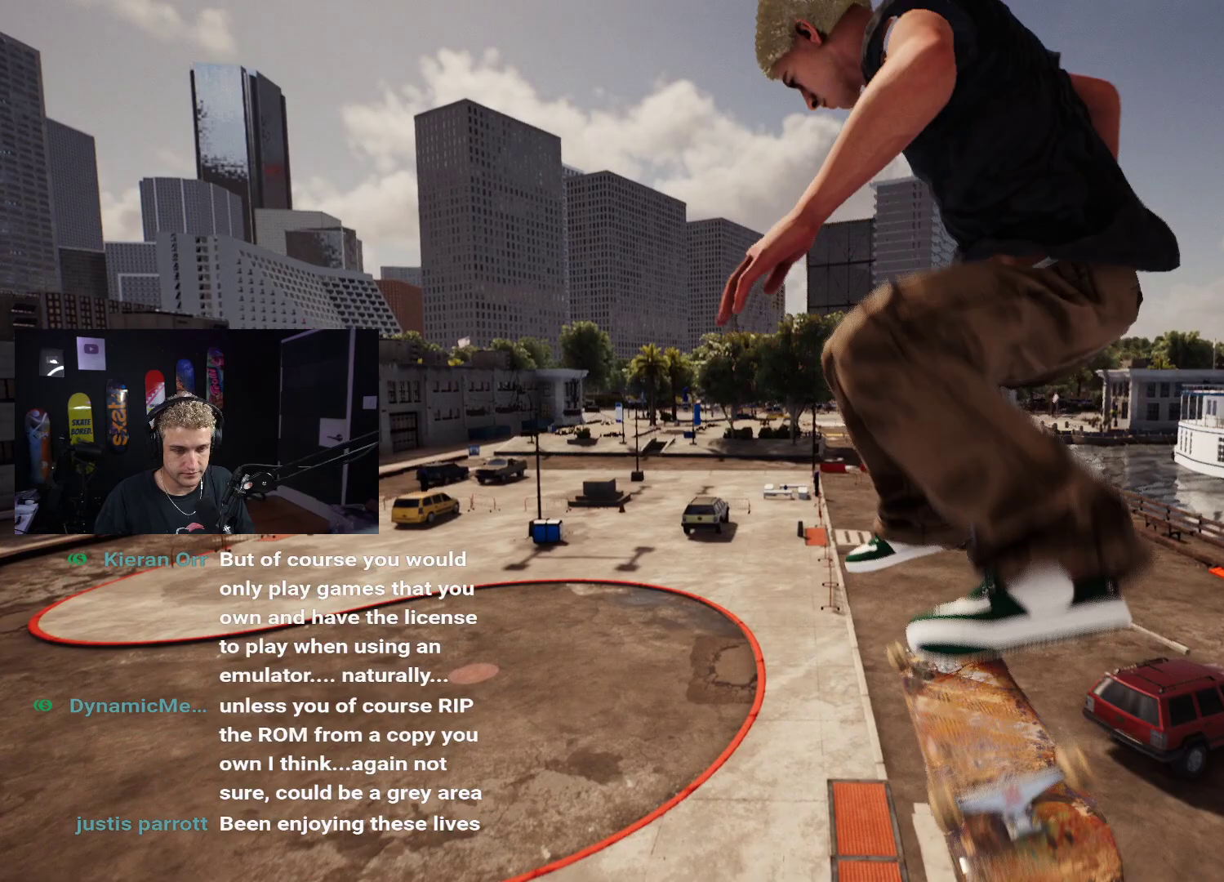
{"buttons": [], "left_stick": "center", "right_stick": "center", "events": []}
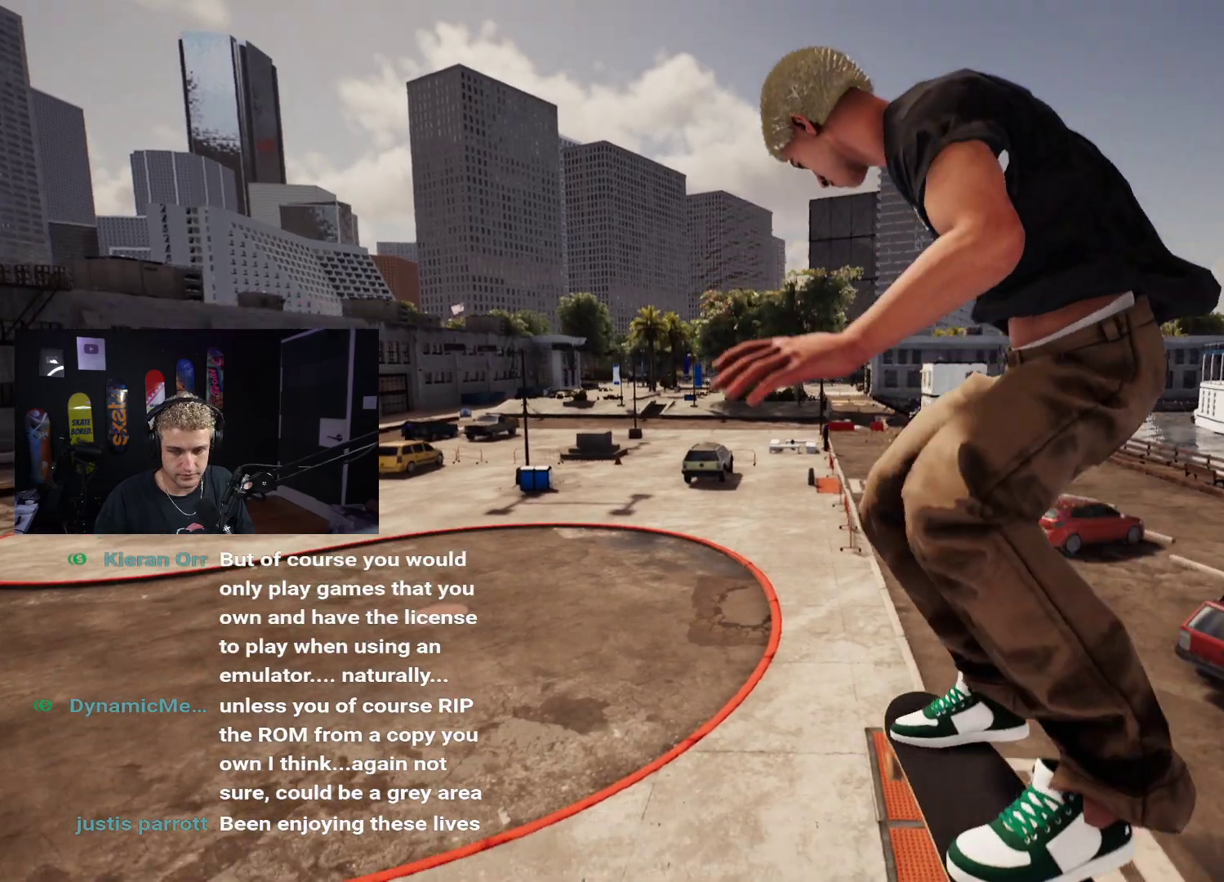
{"buttons": [], "left_stick": "center", "right_stick": "center", "events": []}
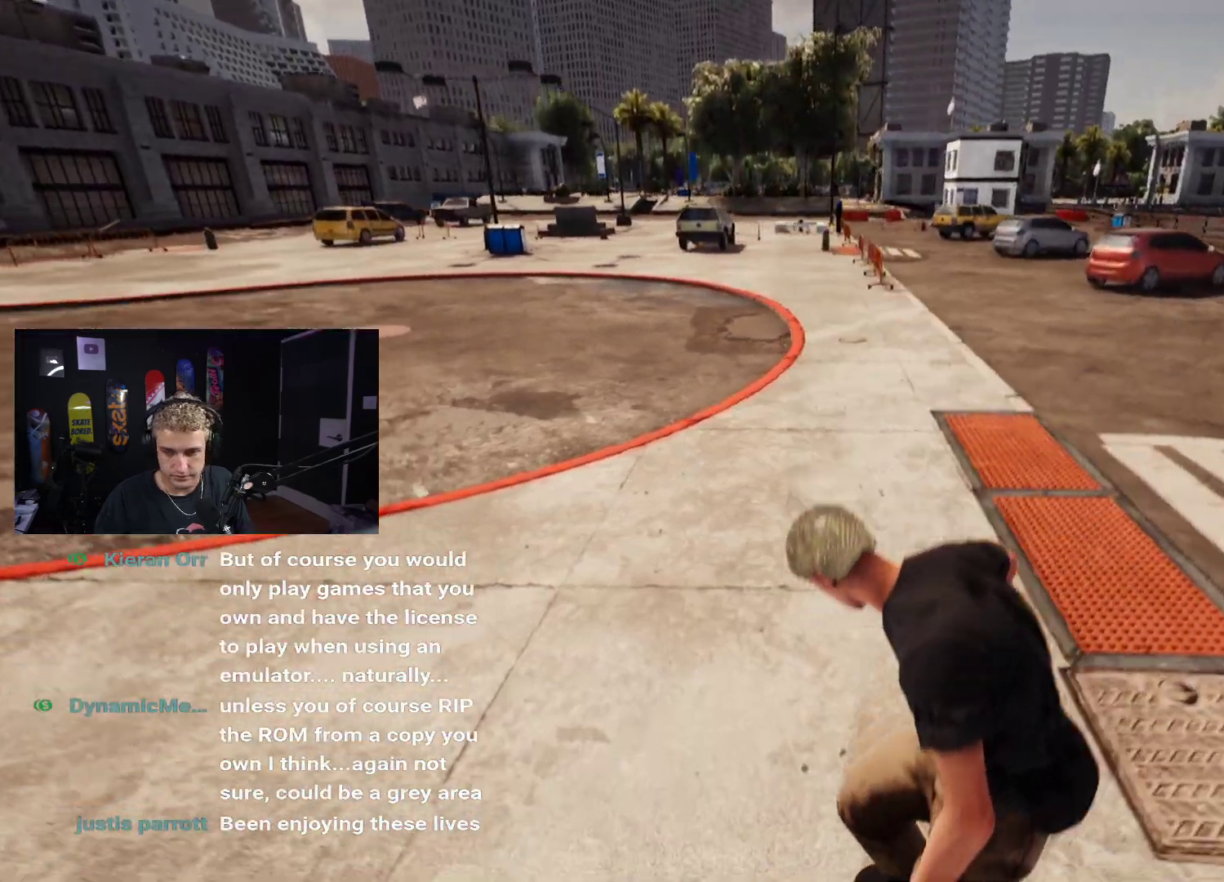
{"buttons": [], "left_stick": "center", "right_stick": "center", "events": []}
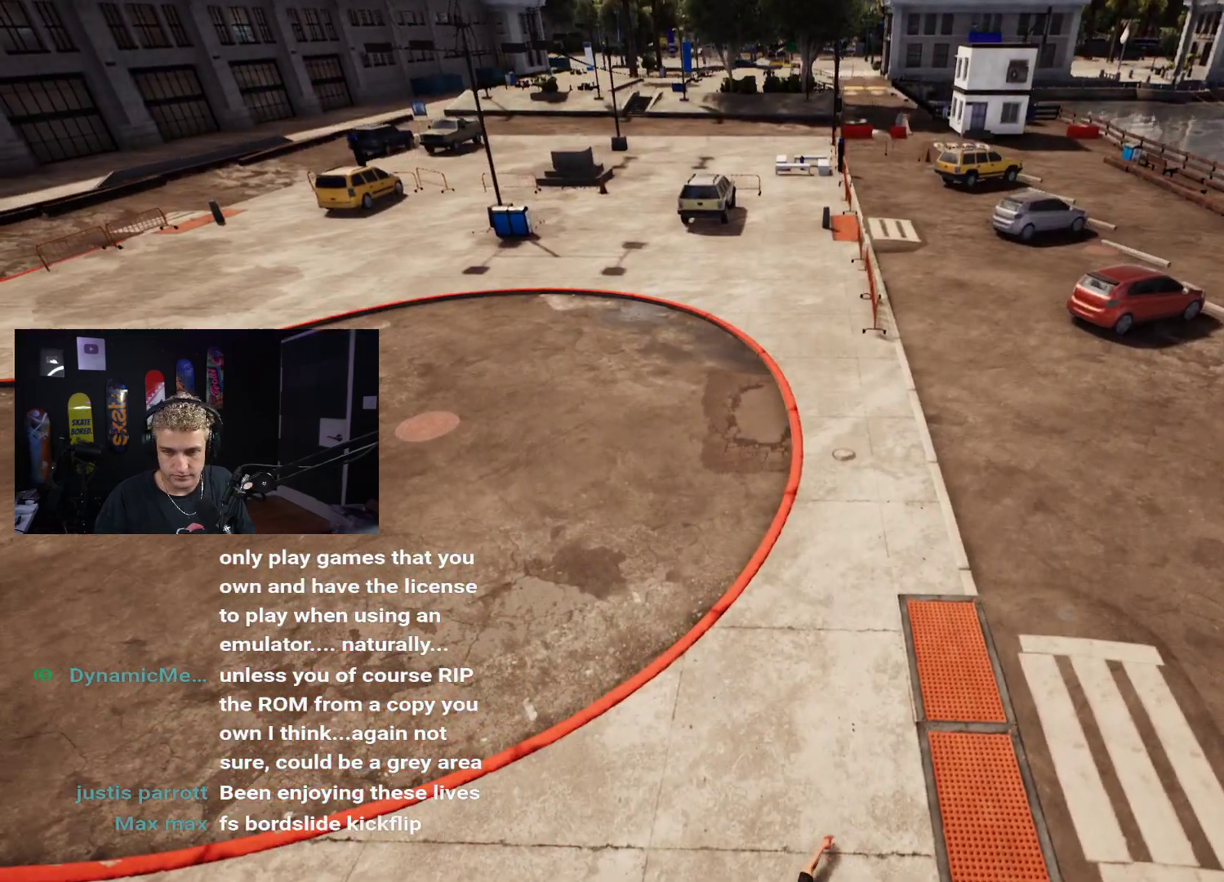
{"buttons": [], "left_stick": "center", "right_stick": "center", "events": []}
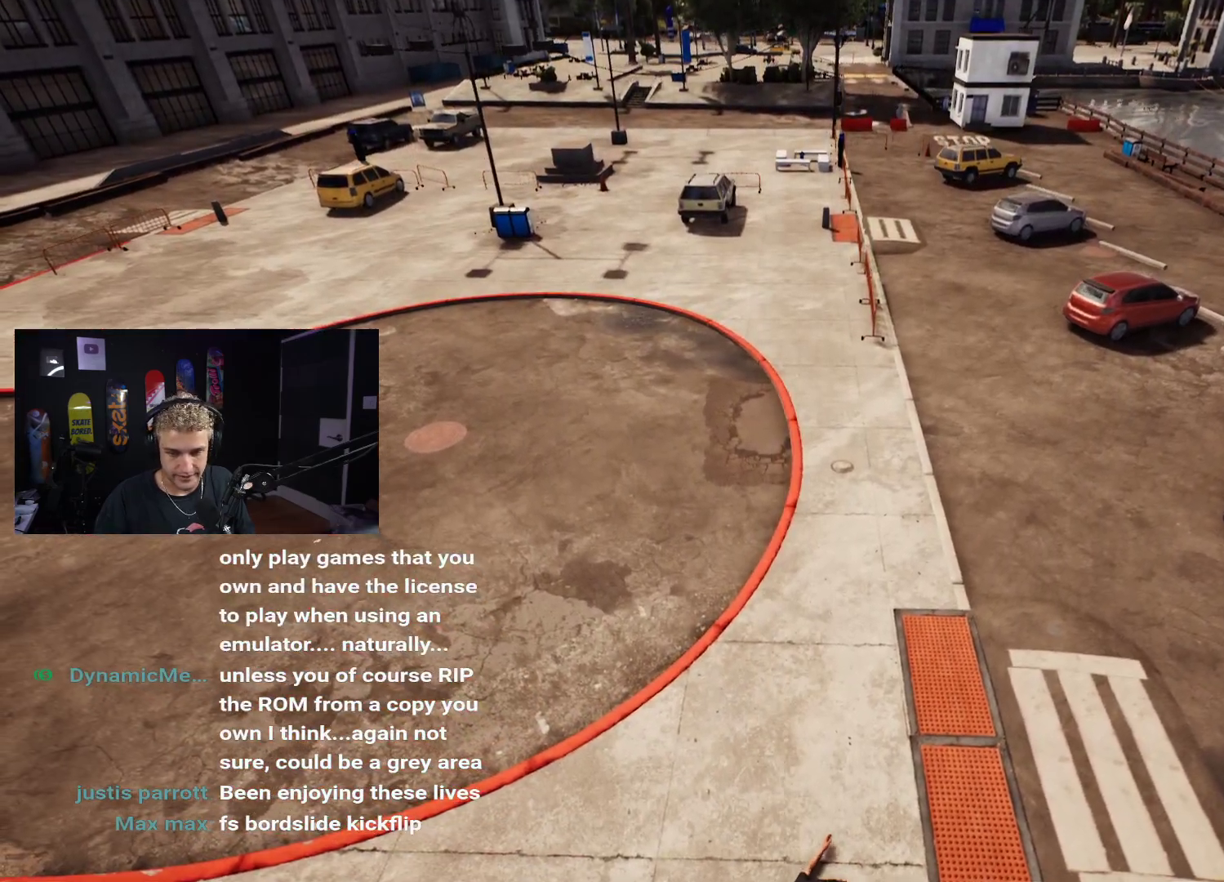
{"buttons": ["DPAD_UP"], "left_stick": "center", "right_stick": "center", "events": [[350, "DPAD_UP", "down"]]}
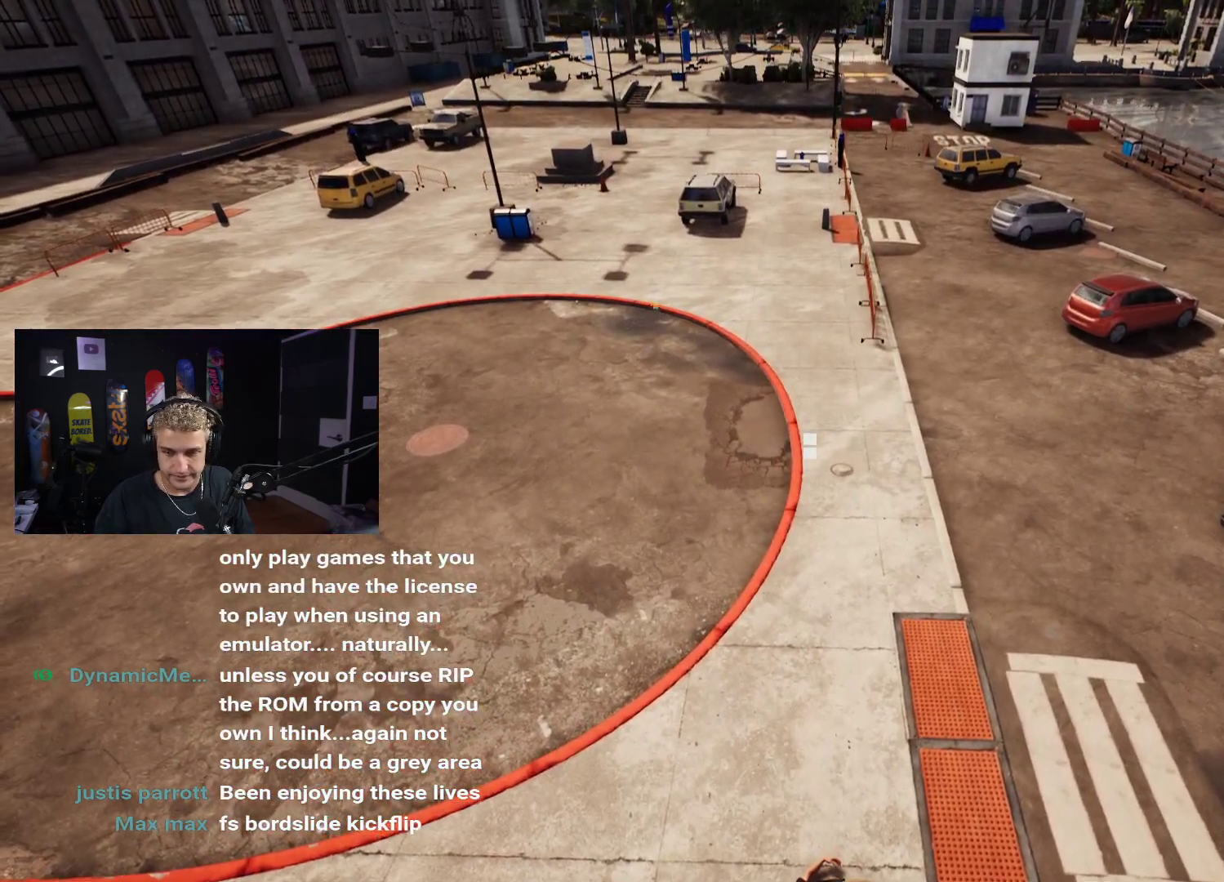
{"buttons": [], "left_stick": "center", "right_stick": "center", "events": [[333, "DPAD_UP", "up"]]}
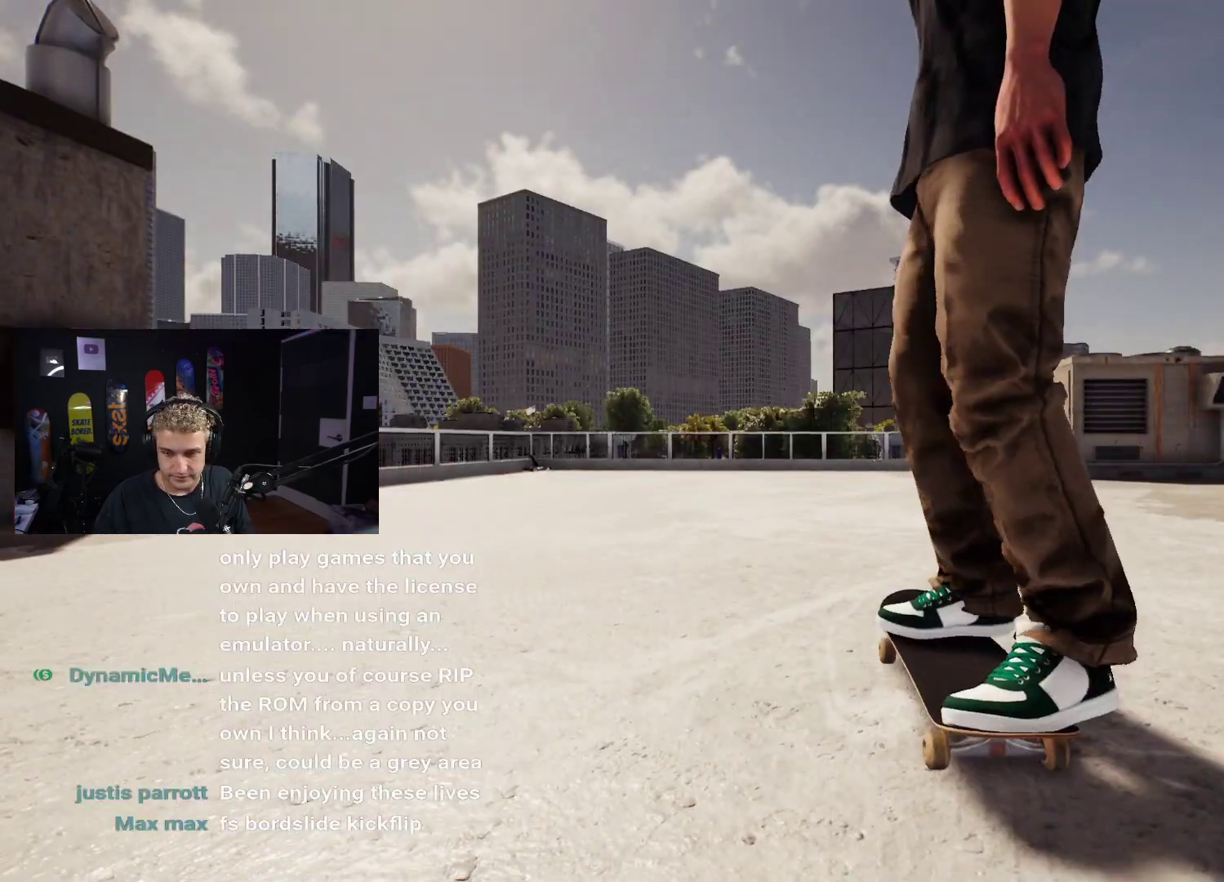
{"buttons": [], "left_stick": "center", "right_stick": "center", "events": []}
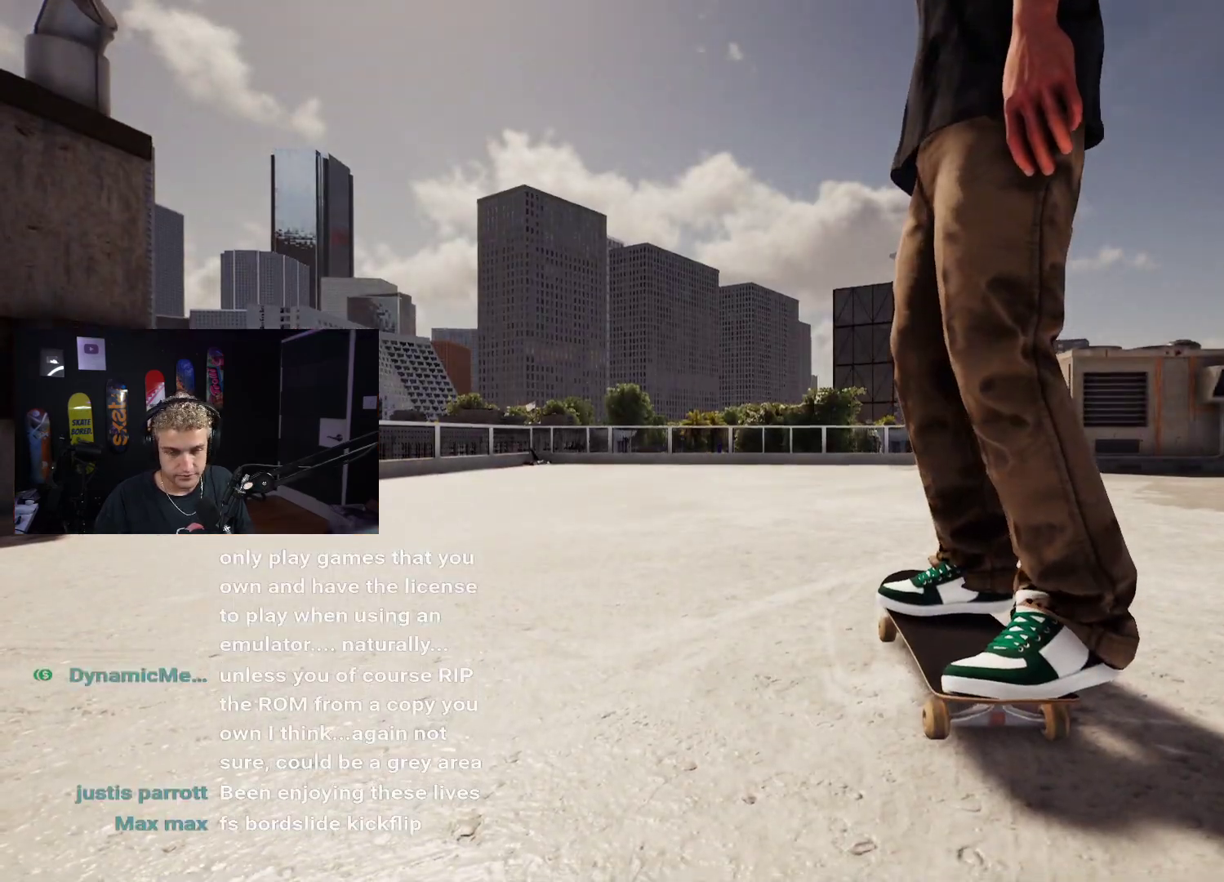
{"buttons": ["L2"], "left_stick": "center", "right_stick": "center", "events": [[167, "X", "down"], [267, "X", "up"], [350, "X", "down"], [433, "X", "up"], [467, "L2", "down"]]}
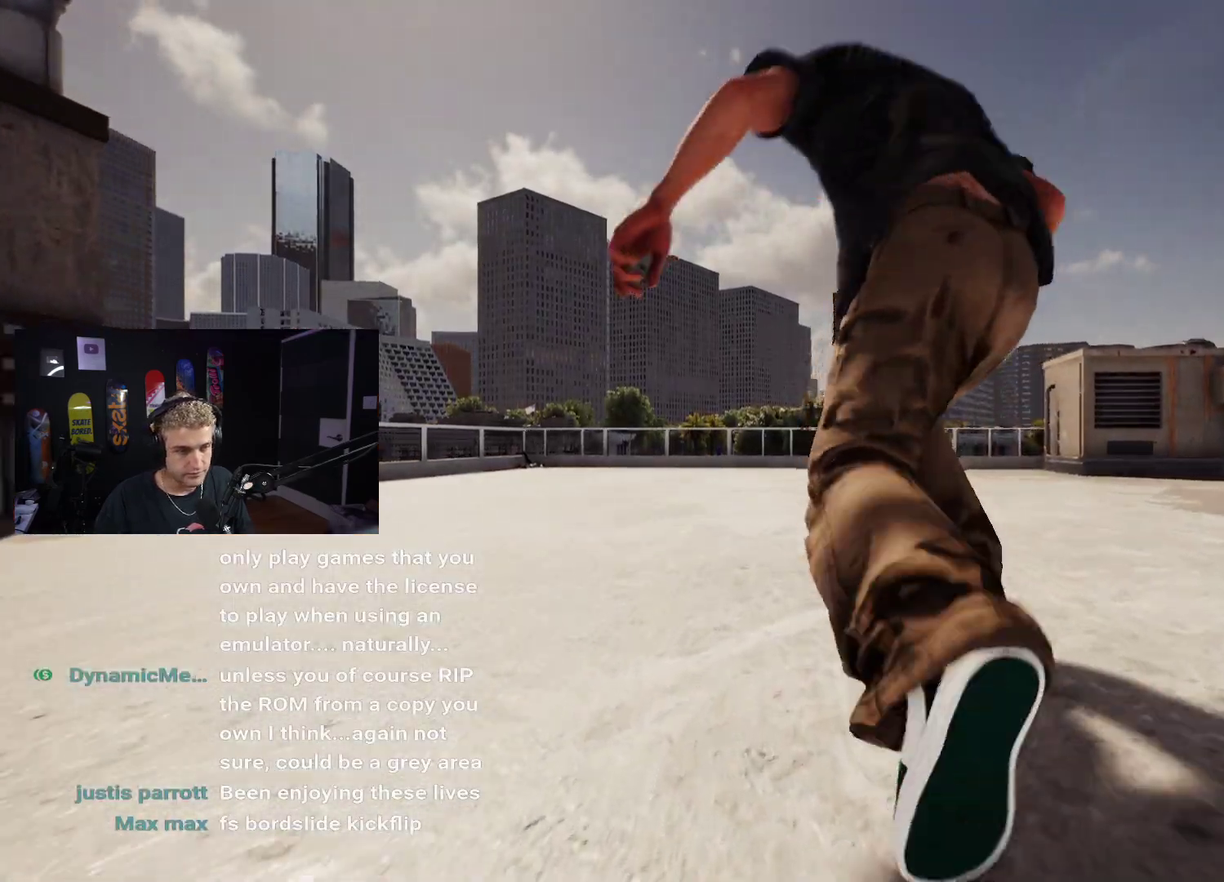
{"buttons": [], "left_stick": "center", "right_stick": "center", "events": [[33, "X", "down"], [50, "L2", "up"], [100, "X", "up"], [183, "X", "down"], [250, "X", "up"], [333, "X", "down"], [433, "X", "up"]]}
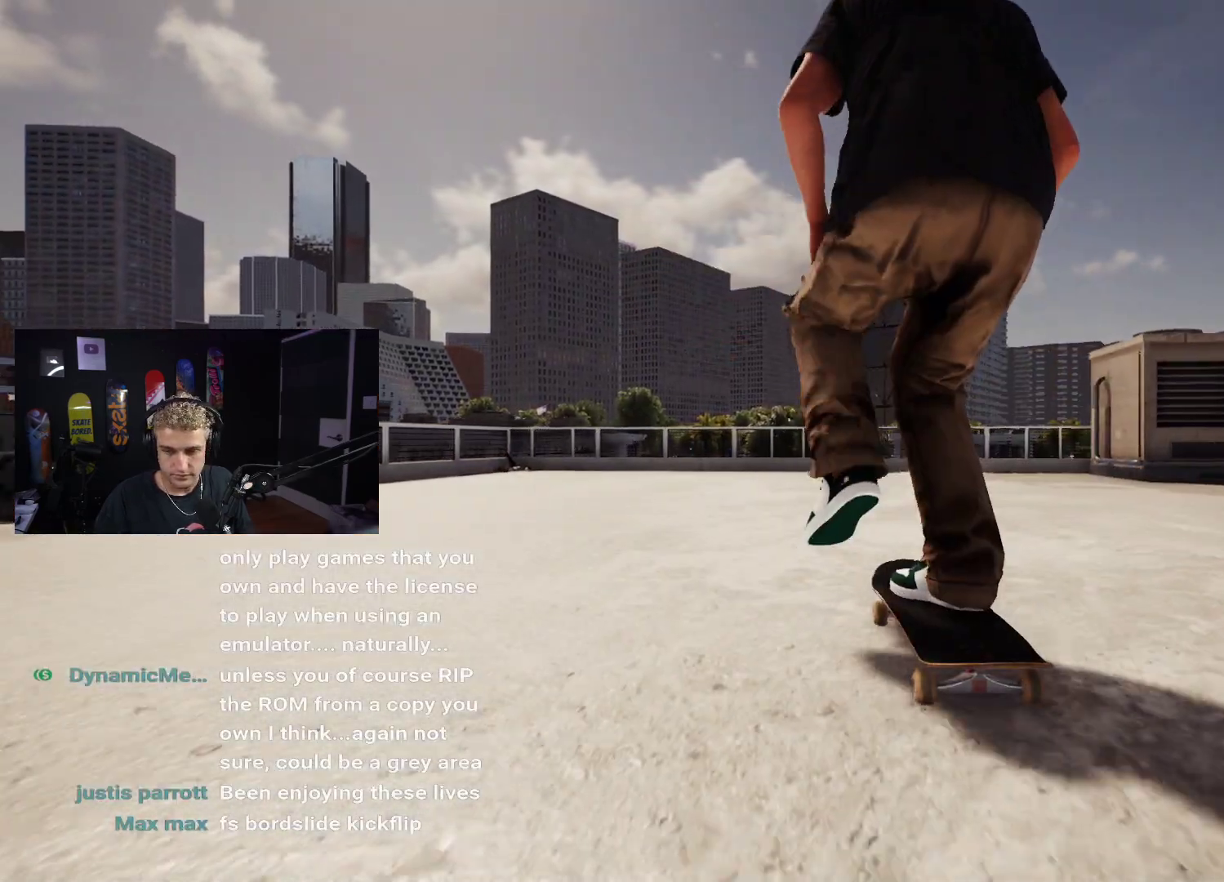
{"buttons": [], "left_stick": "center", "right_stick": "center", "events": [[167, "R2", "down"], [250, "R2", "up"]]}
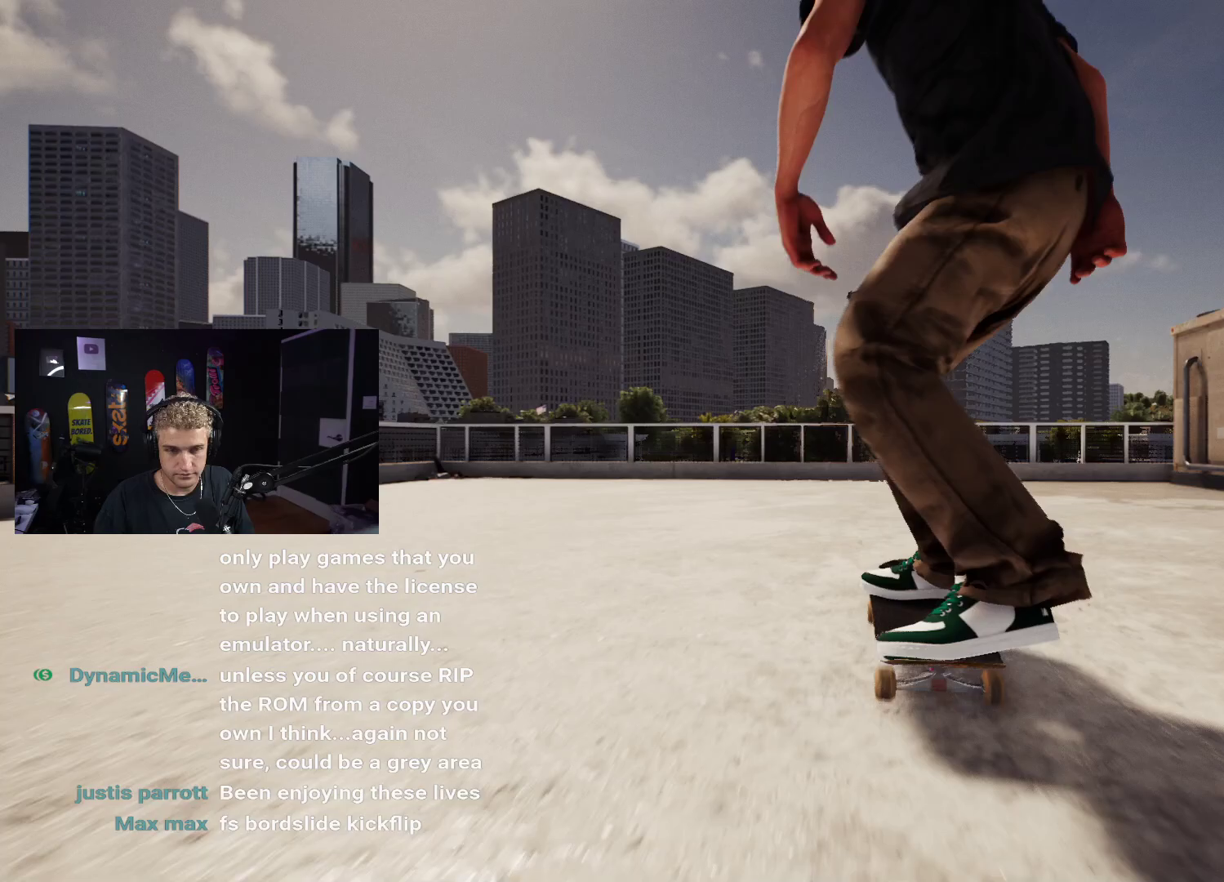
{"buttons": [], "left_stick": "down", "right_stick": "center", "events": [[133, "left_stick", "down"]]}
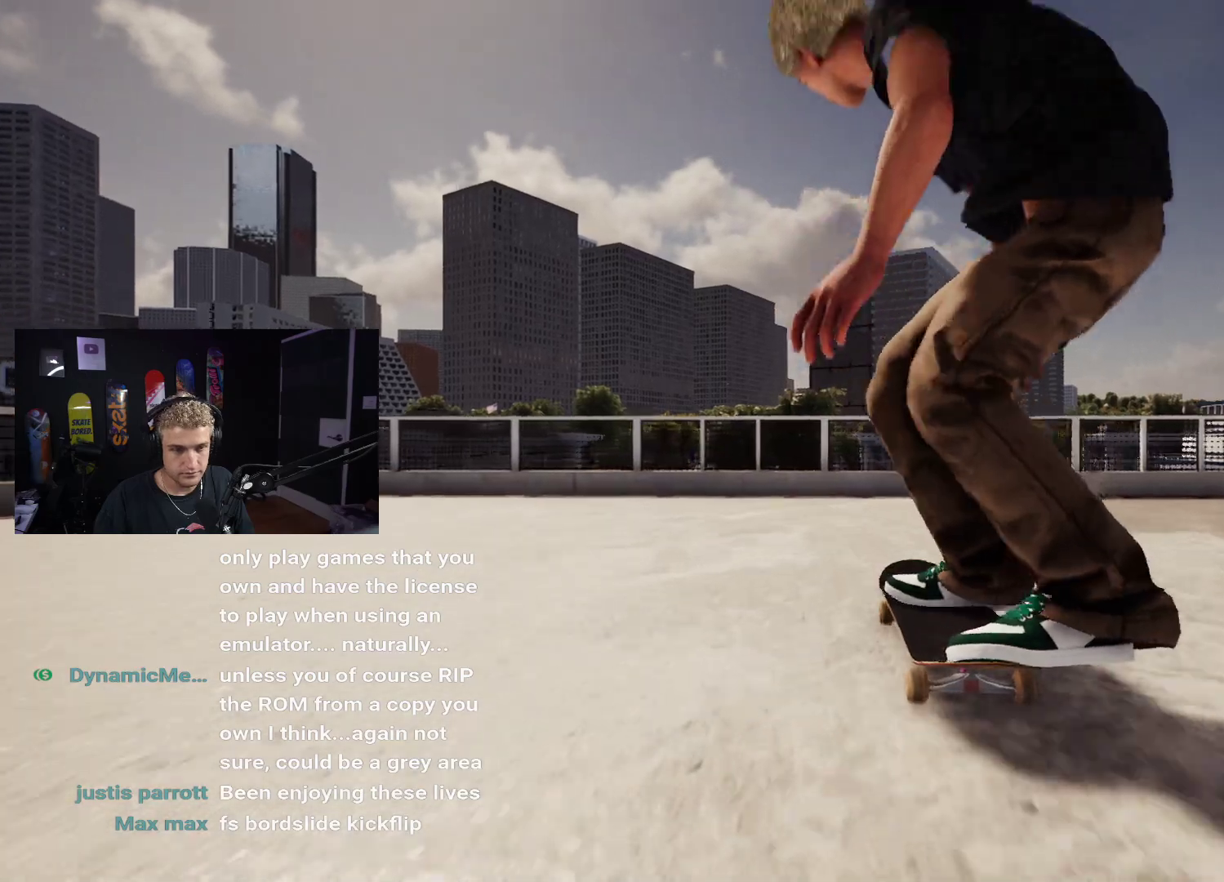
{"buttons": [], "left_stick": "center", "right_stick": "up", "events": [[383, "right_stick", "up"], [417, "left_stick", "center"]]}
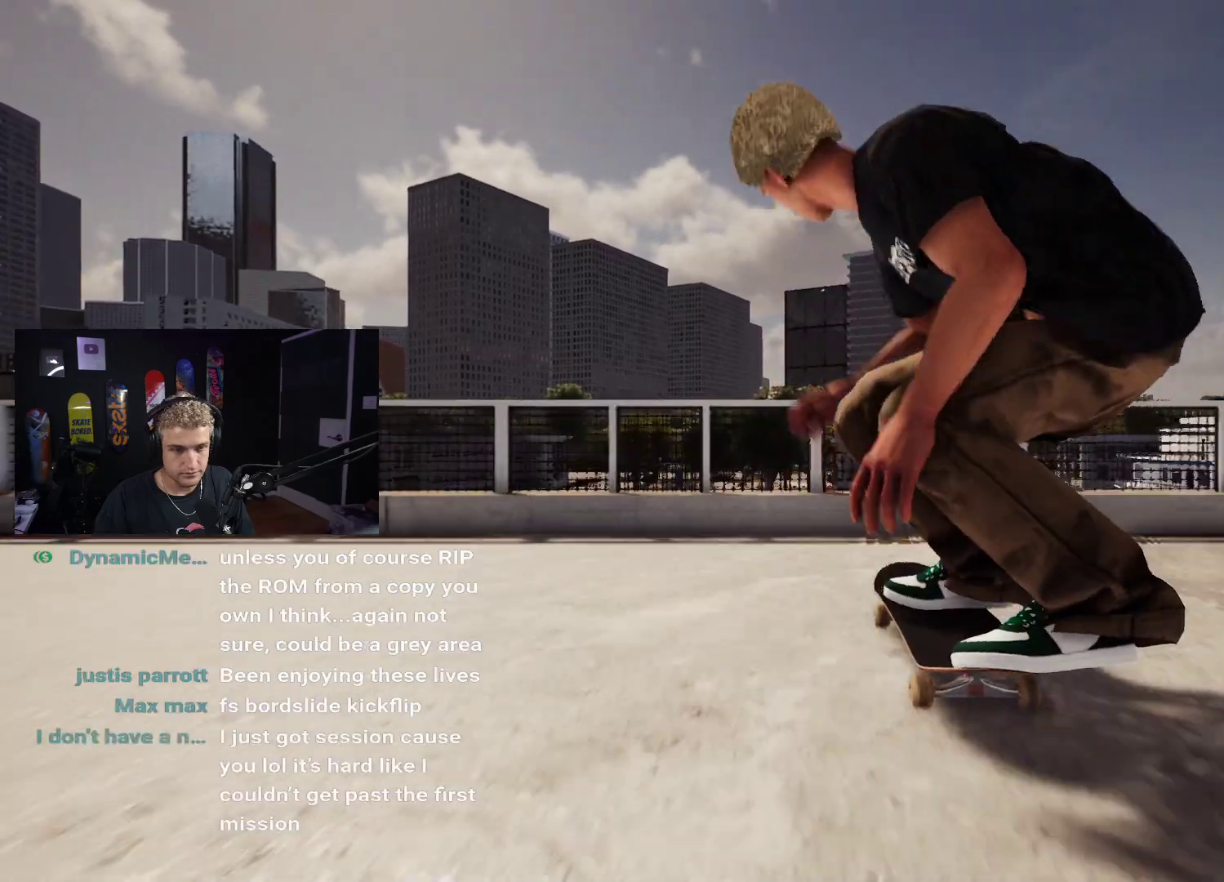
{"buttons": [], "left_stick": "up-right", "right_stick": "center", "events": [[33, "left_stick", "up-right"], [500, "right_stick", "center"]]}
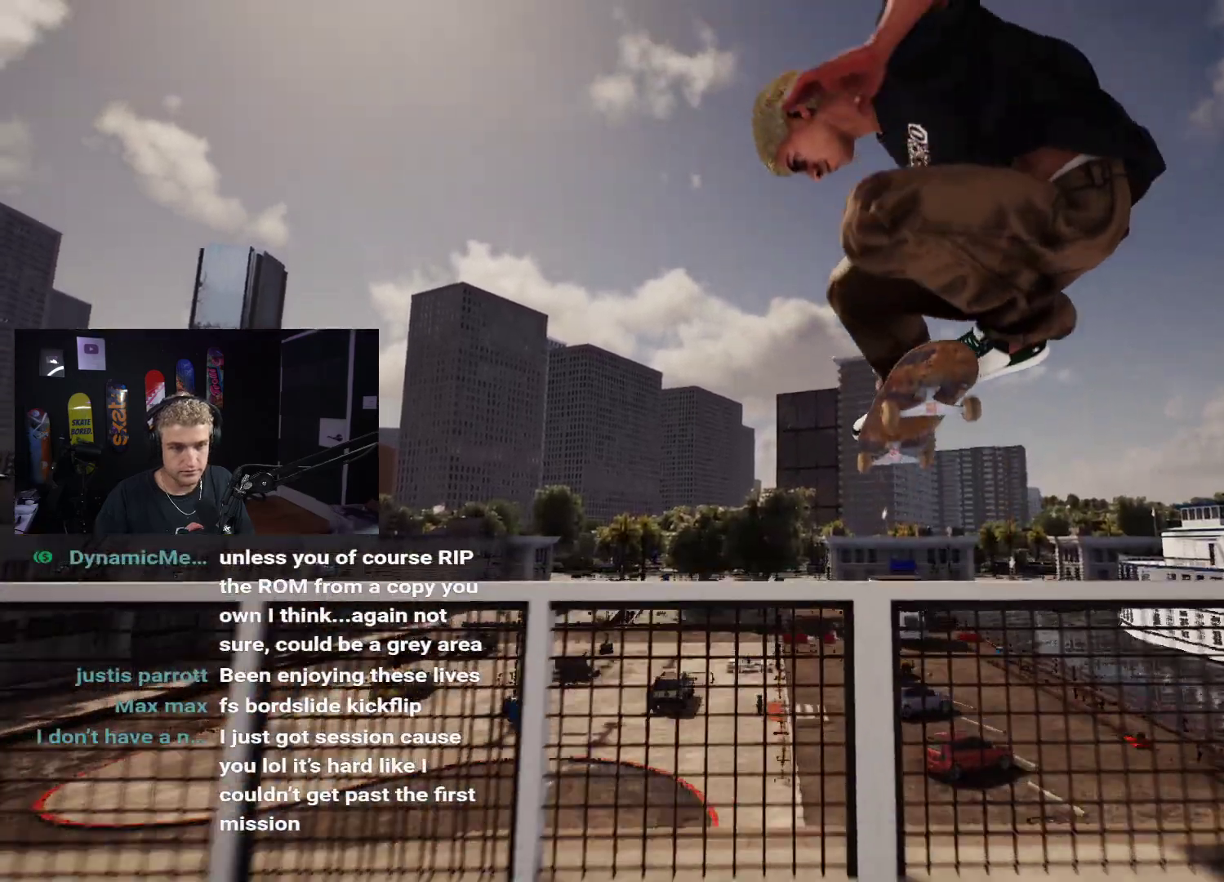
{"buttons": [], "left_stick": "down", "right_stick": "center", "events": [[33, "left_stick", "center"], [233, "left_stick", "down"]]}
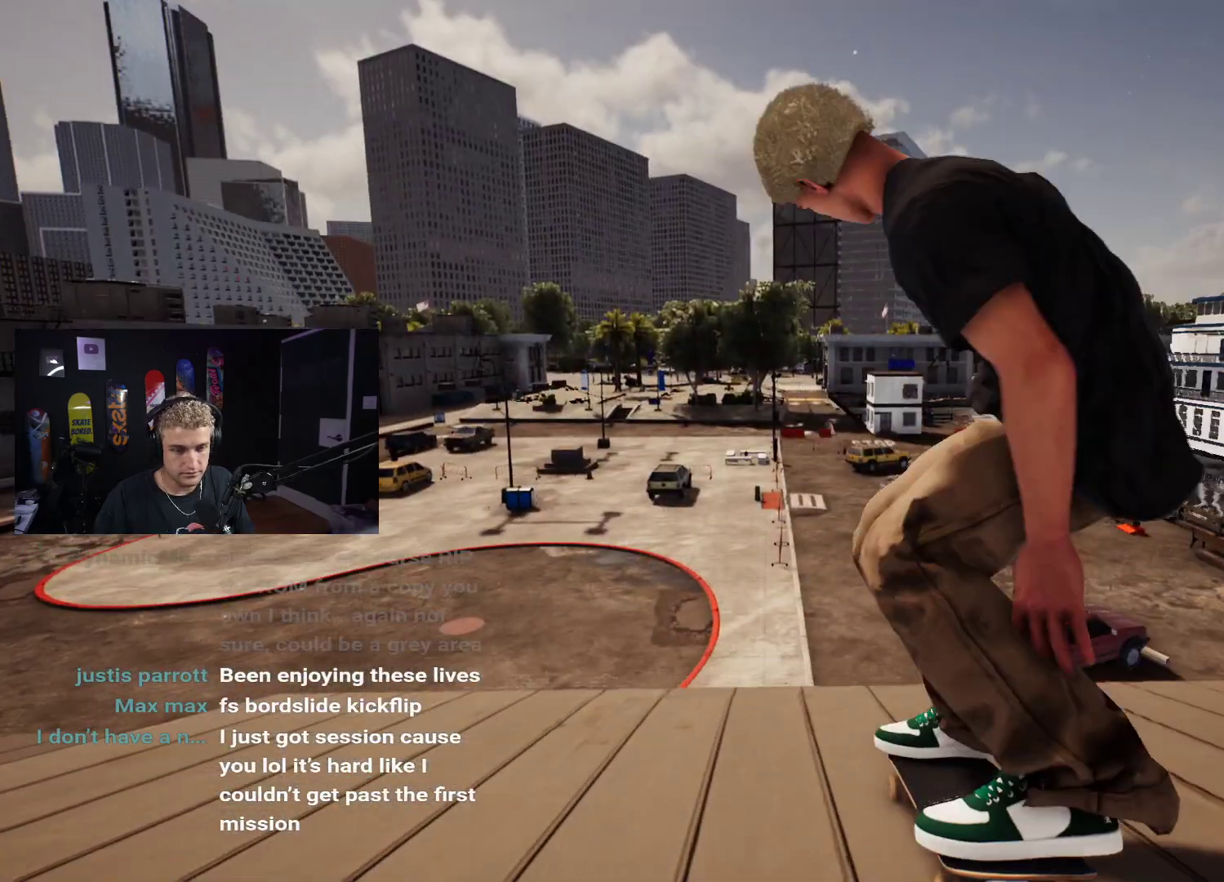
{"buttons": [], "left_stick": "center", "right_stick": "center", "events": [[167, "right_stick", "down"], [217, "left_stick", "center"], [300, "right_stick", "center"]]}
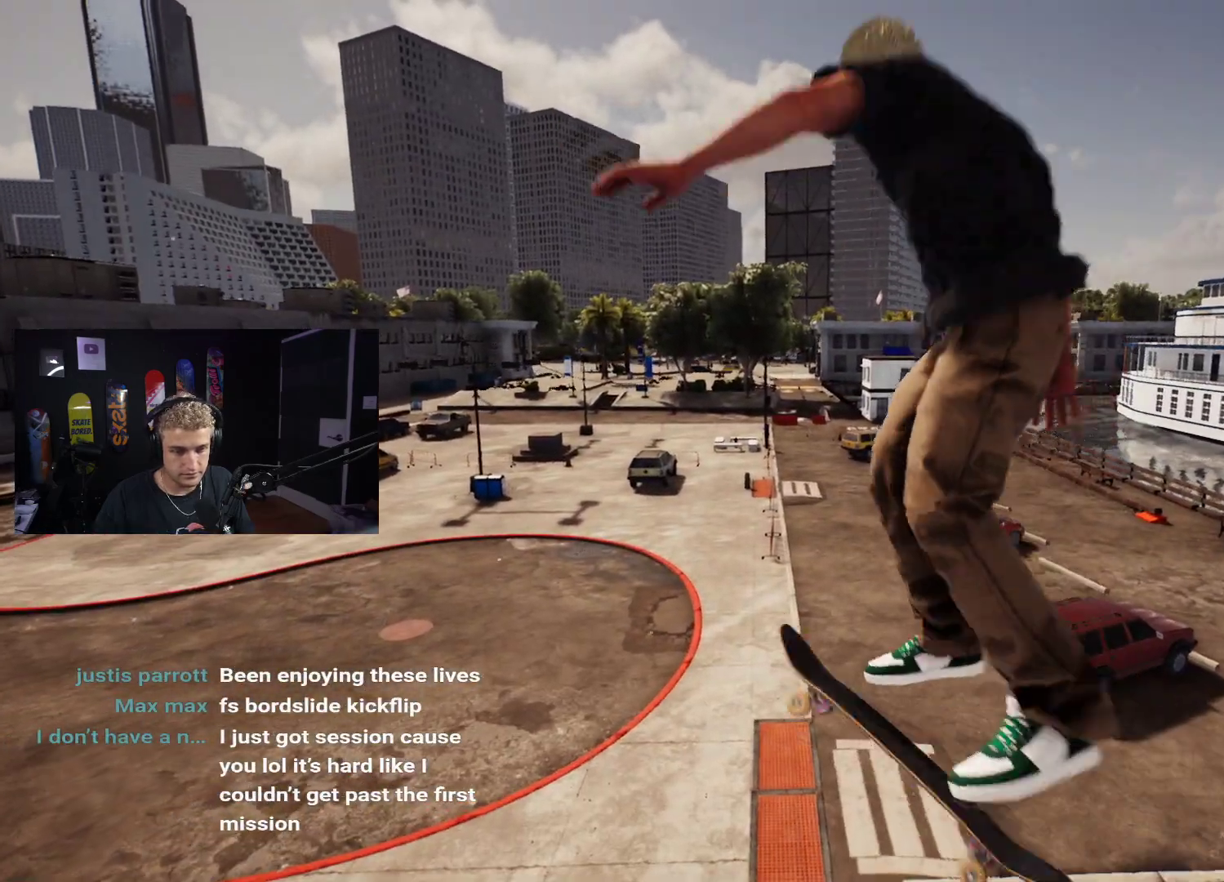
{"buttons": ["DPAD_UP"], "left_stick": "center", "right_stick": "center", "events": [[350, "DPAD_UP", "down"]]}
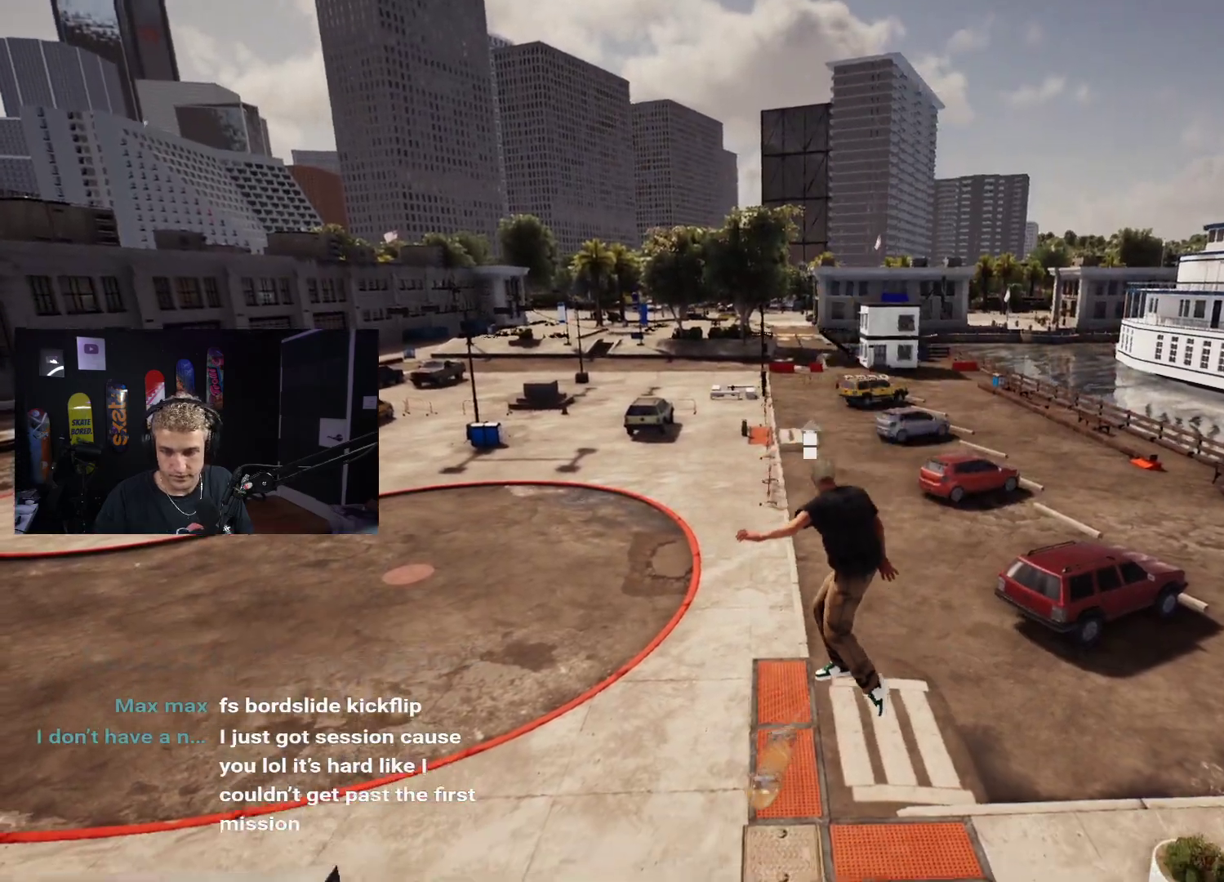
{"buttons": [], "left_stick": "center", "right_stick": "center", "events": [[250, "DPAD_UP", "up"]]}
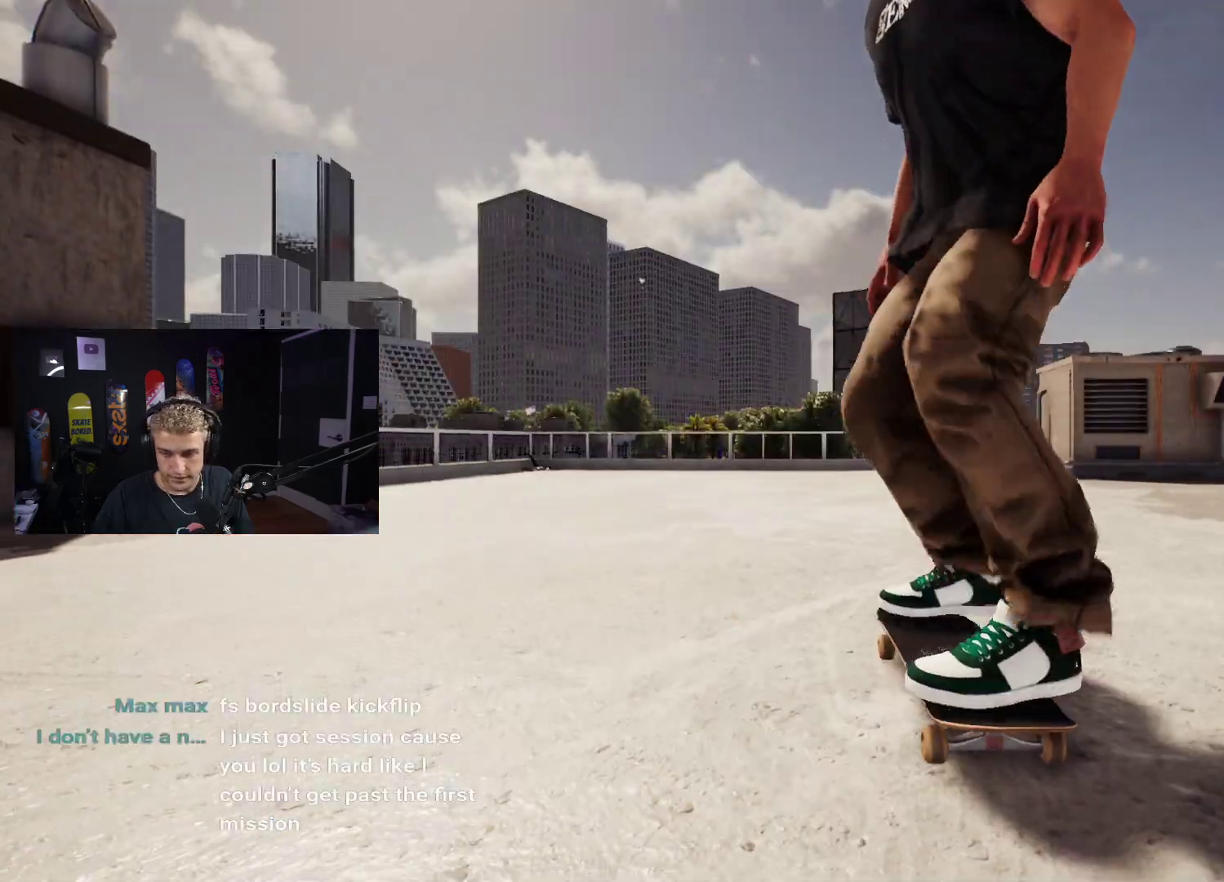
{"buttons": [], "left_stick": "center", "right_stick": "center", "events": []}
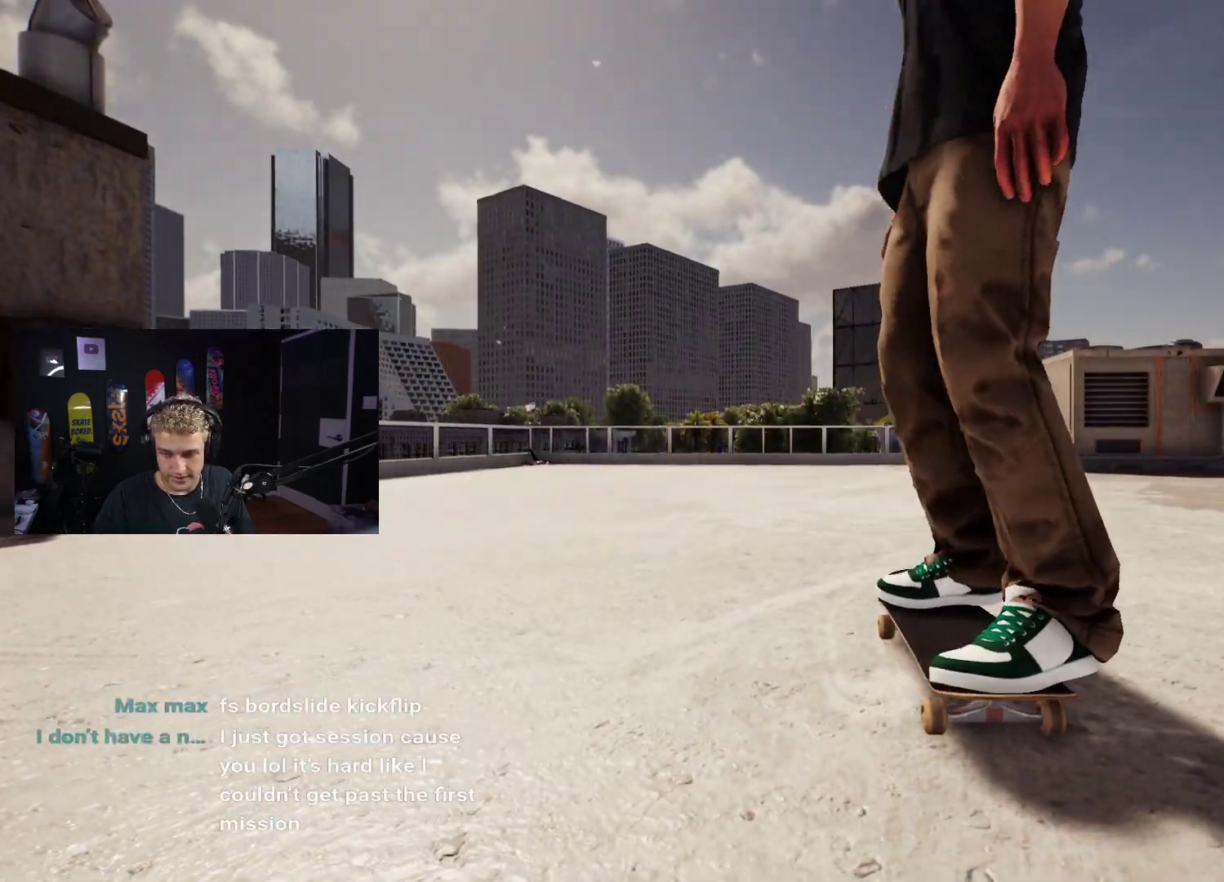
{"buttons": [], "left_stick": "center", "right_stick": "center", "events": []}
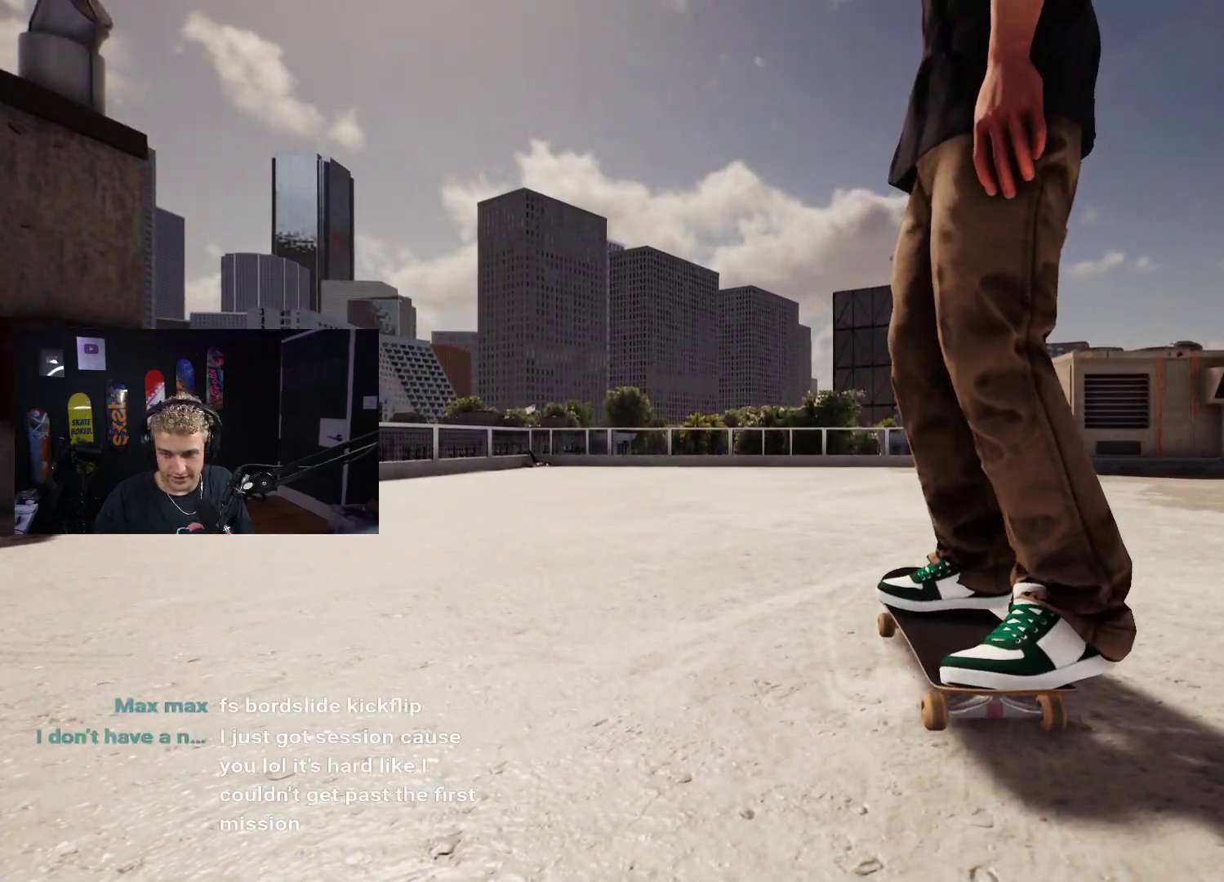
{"buttons": [], "left_stick": "center", "right_stick": "center", "events": []}
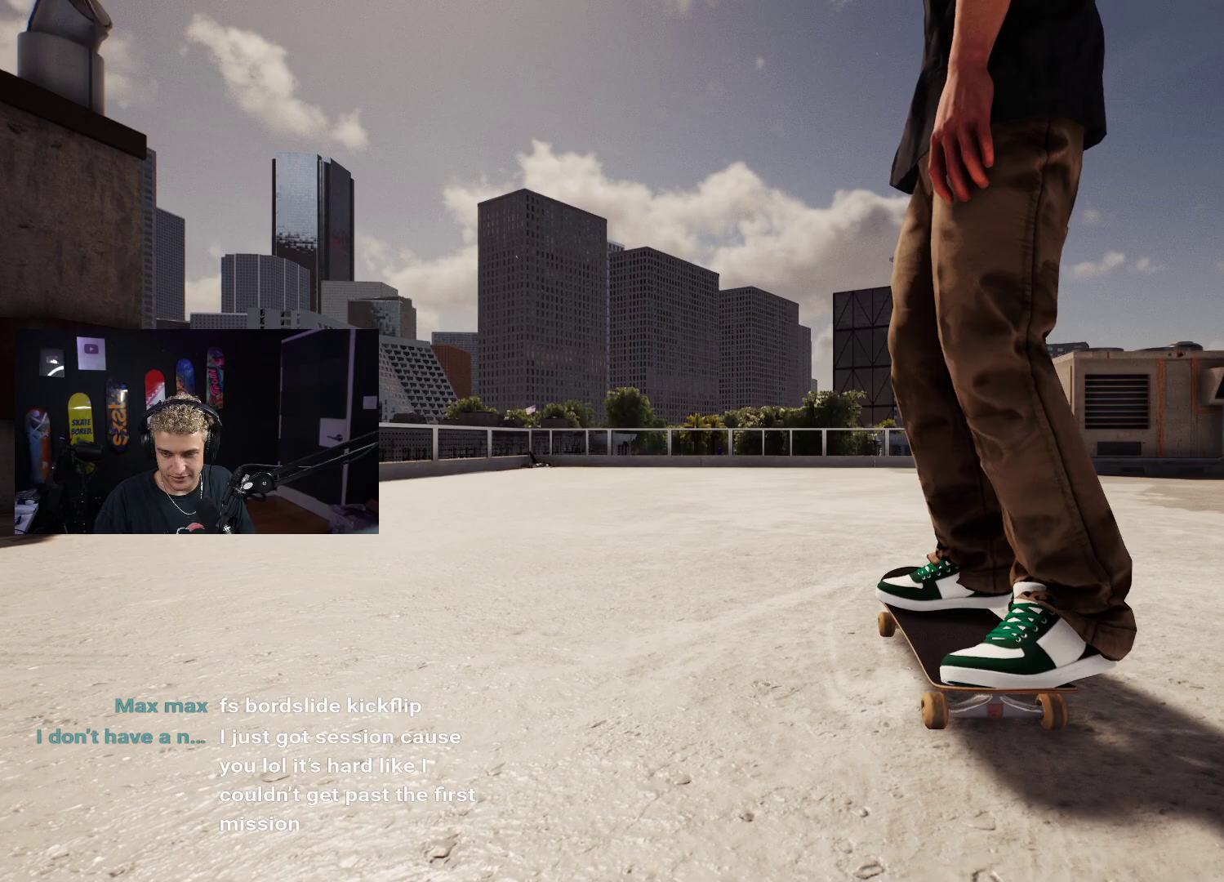
{"buttons": [], "left_stick": "center", "right_stick": "center", "events": []}